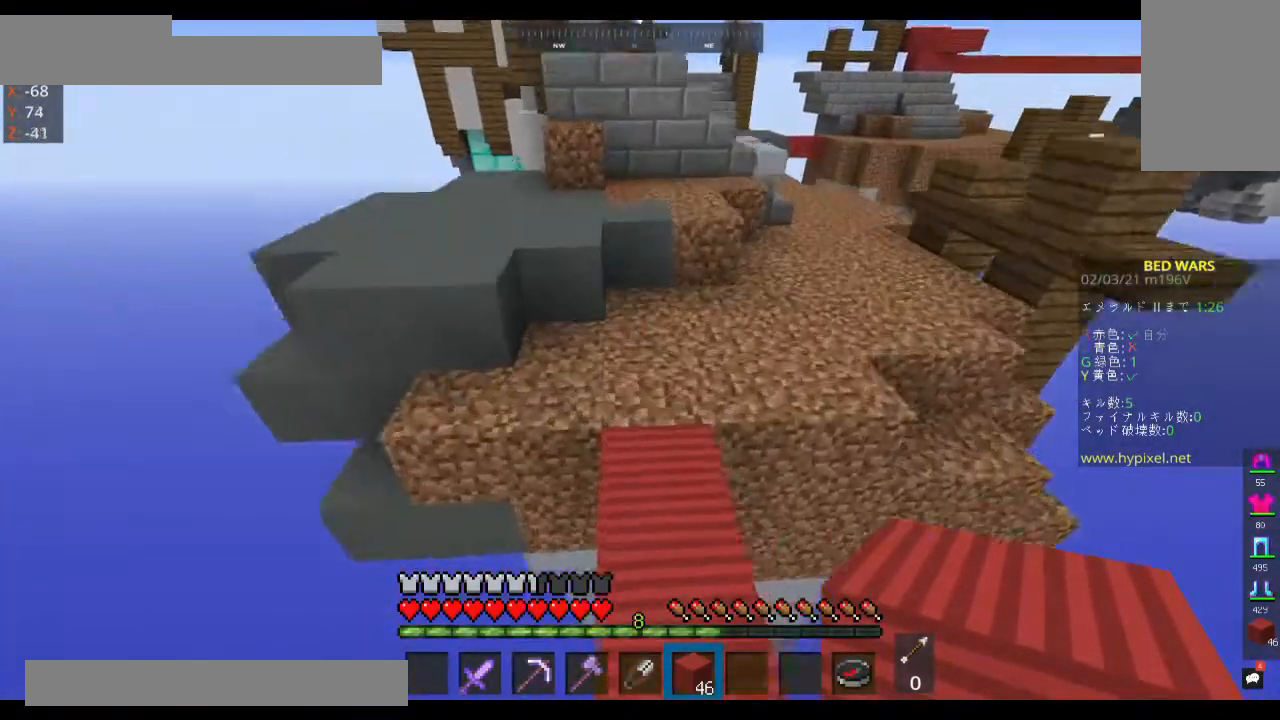
Gameplay with keyboard and mouse; each line is a JSON object with the keys and mouse buttons held at the frame after it. "events" lists presses ("down") and releases ("up") of "a", "d", "s", "space", "w", "mouse_left" and "mouse_right" between this image and that frame as [ms after this image, input, new state], when the widget could be followed in between. "mouse_left", "mouse_right" = the "left", "right" buttons of the "mouse" list. No other keys are recorded. Fast repeated clicks can show as one long hold. Mouse movement is not recorded.
{"keys": [], "mouse": [], "events": [[300, "space", "up"], [367, "w", "up"]]}
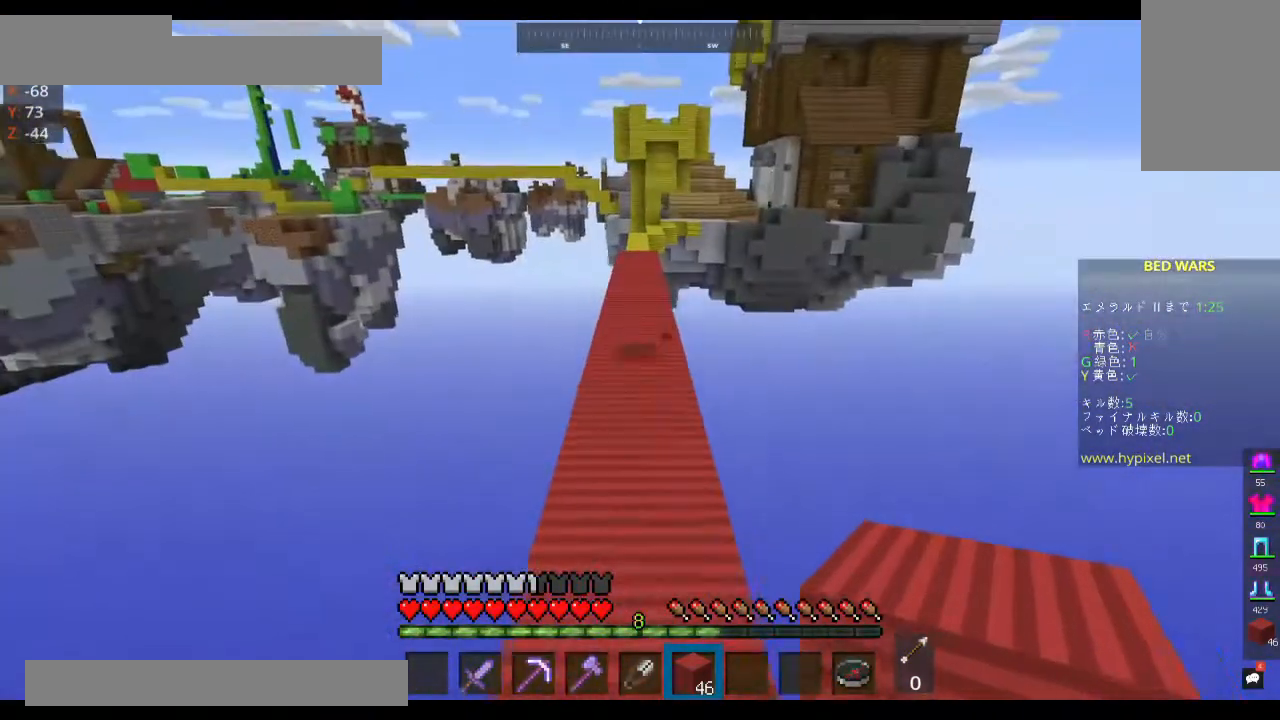
{"keys": ["w"], "mouse": [], "events": [[467, "w", "down"]]}
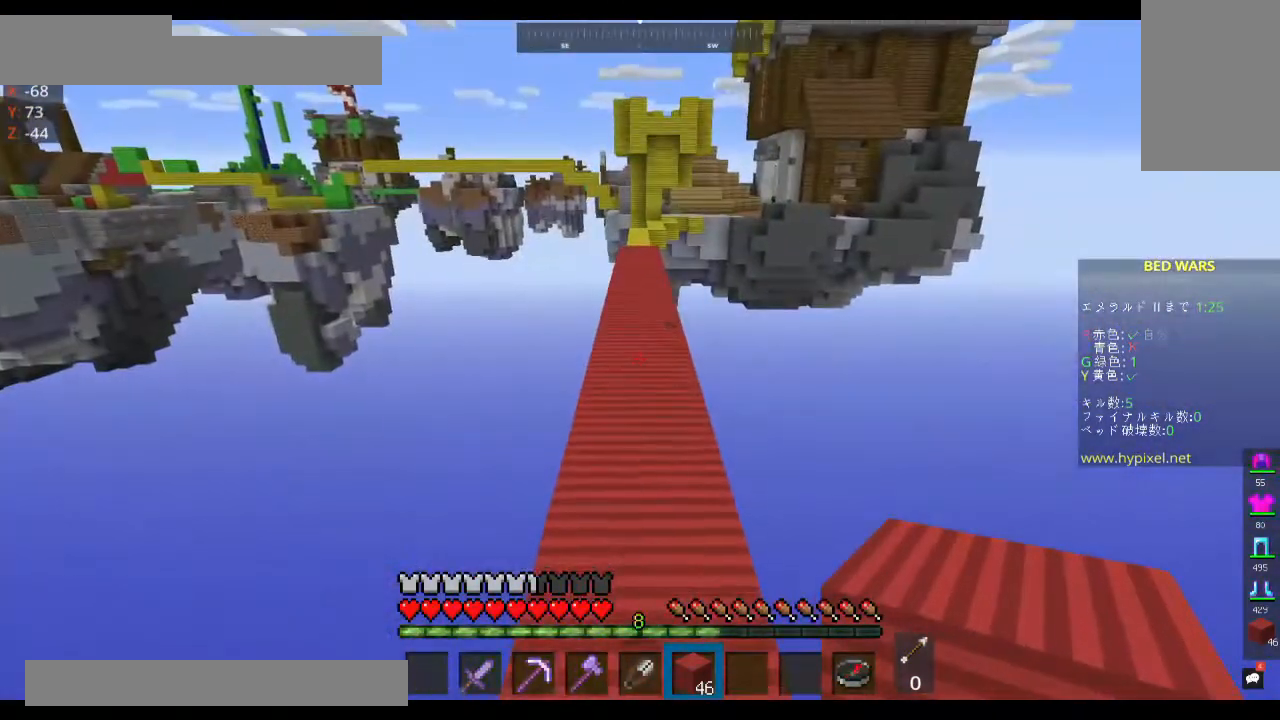
{"keys": ["space", "w"], "mouse": [], "events": [[100, "space", "down"]]}
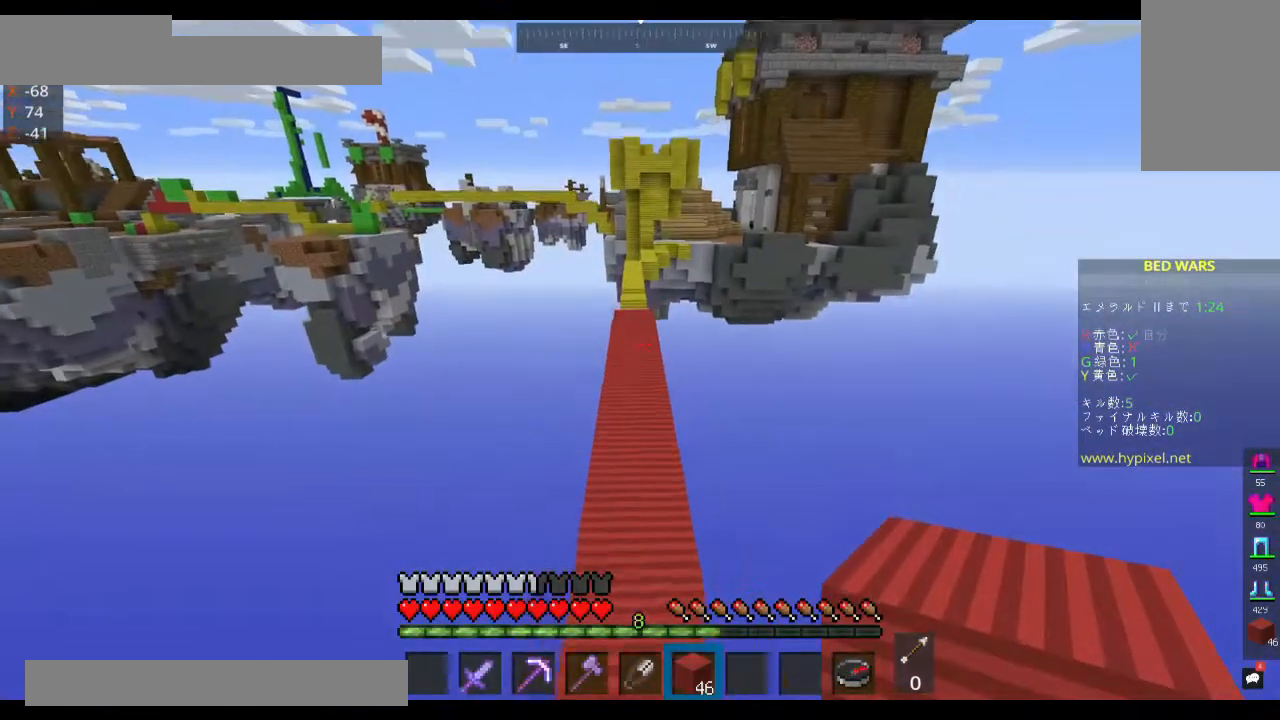
{"keys": ["w"], "mouse": [], "events": [[467, "space", "up"]]}
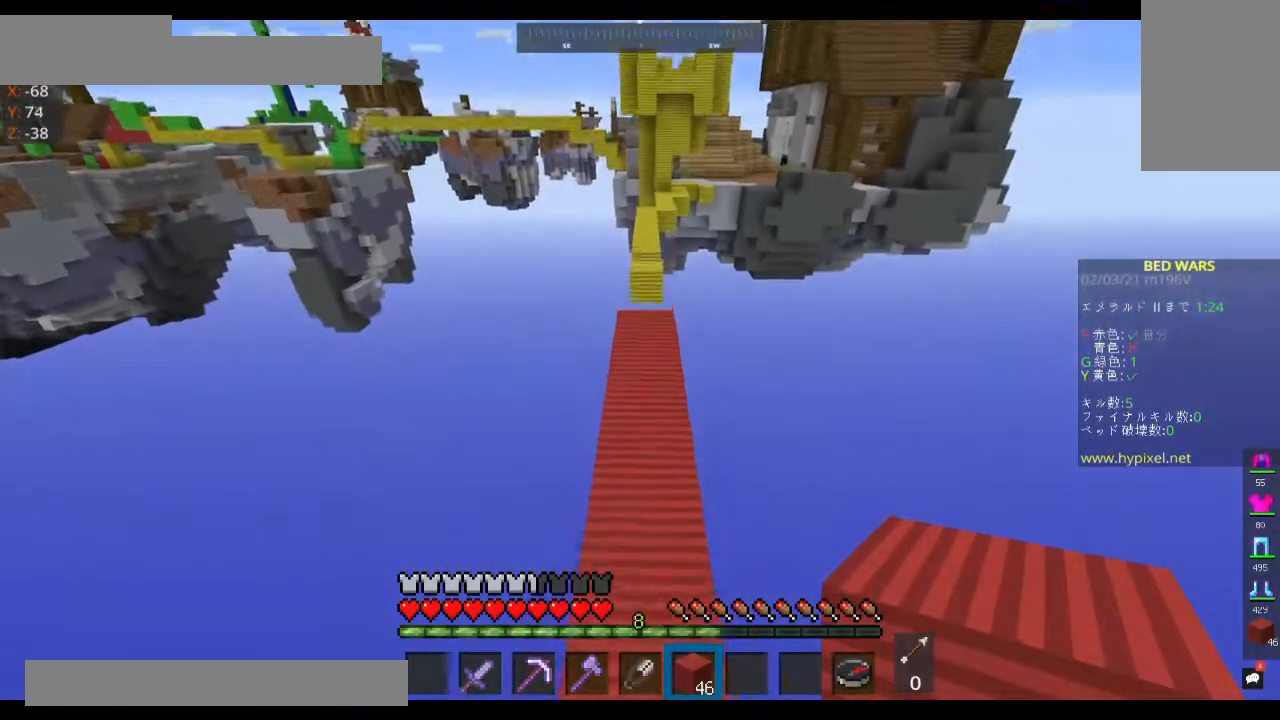
{"keys": ["w"], "mouse": [], "events": []}
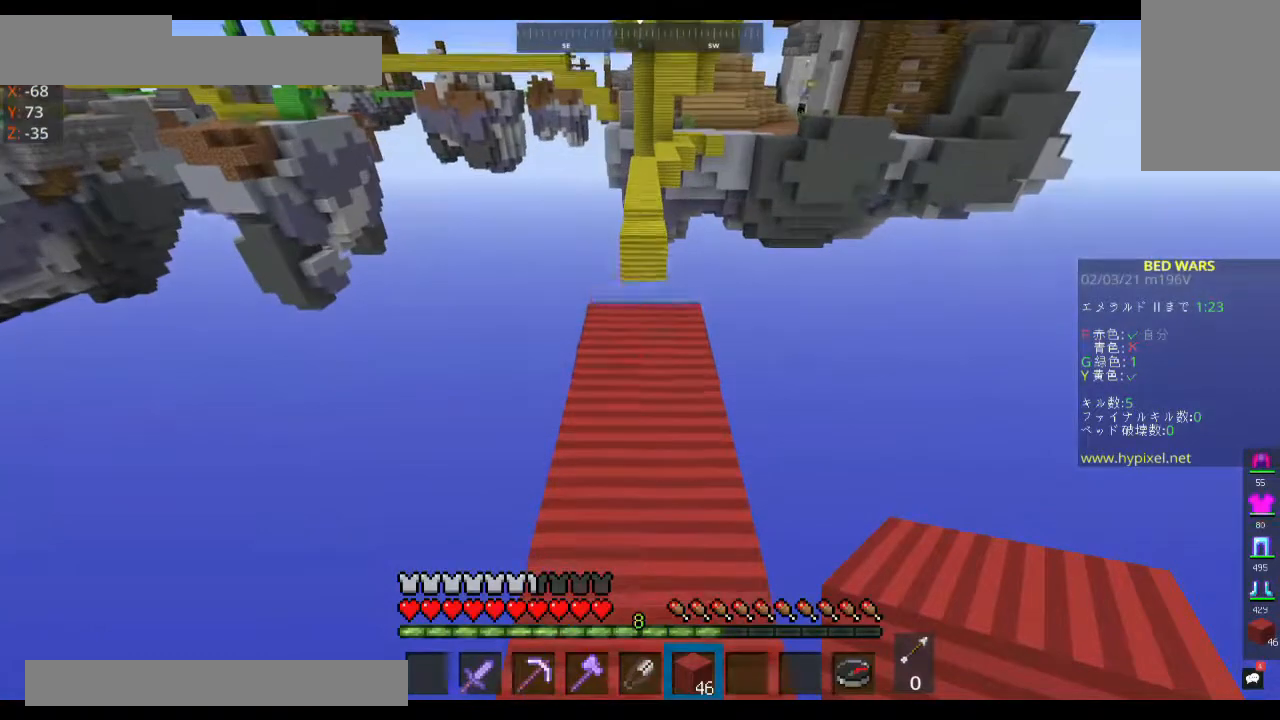
{"keys": ["a", "w"], "mouse": [], "events": [[500, "a", "down"]]}
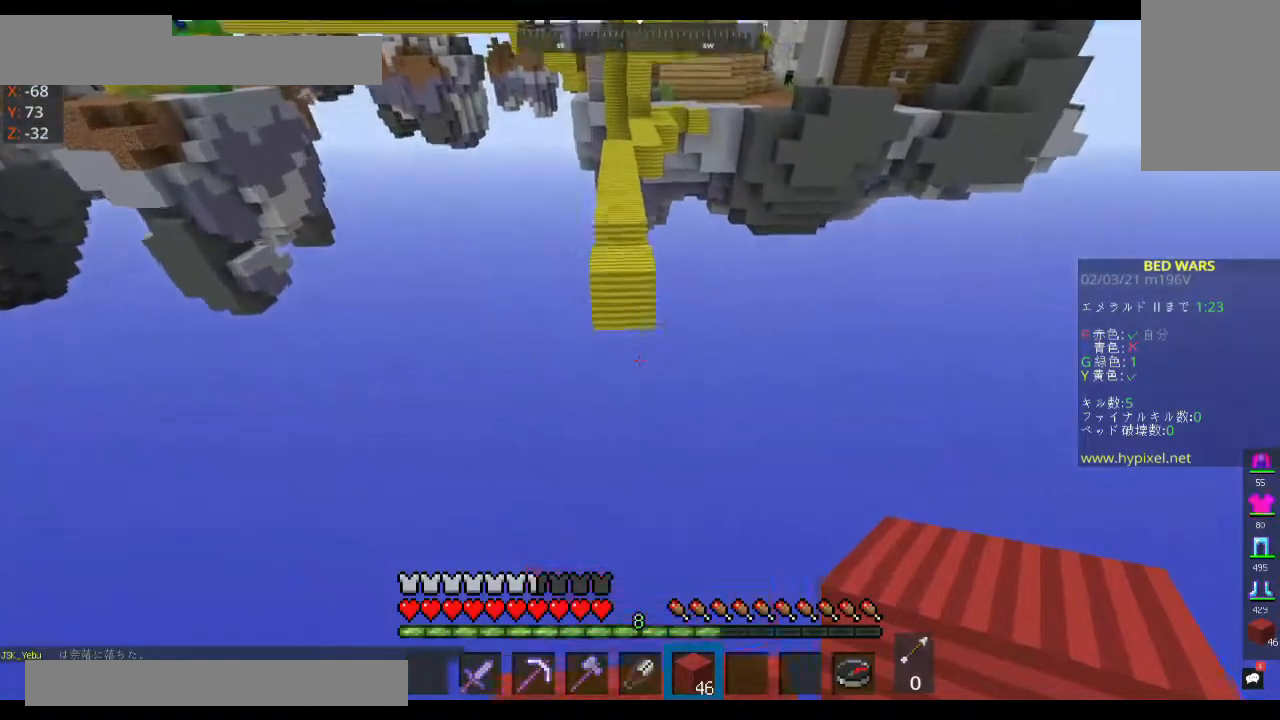
{"keys": ["a", "s"], "mouse": [], "events": [[133, "w", "up"], [300, "s", "down"]]}
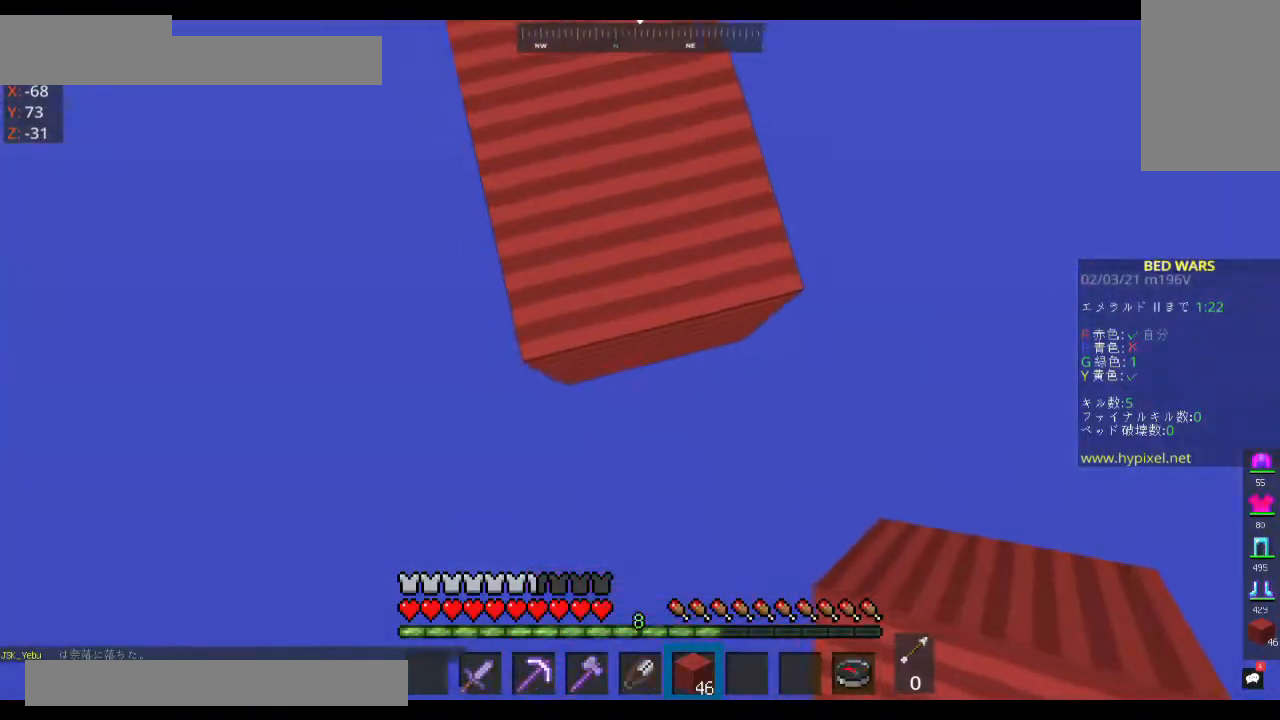
{"keys": ["s"], "mouse": ["right"], "events": [[133, "mouse_right", "down"], [233, "a", "up"]]}
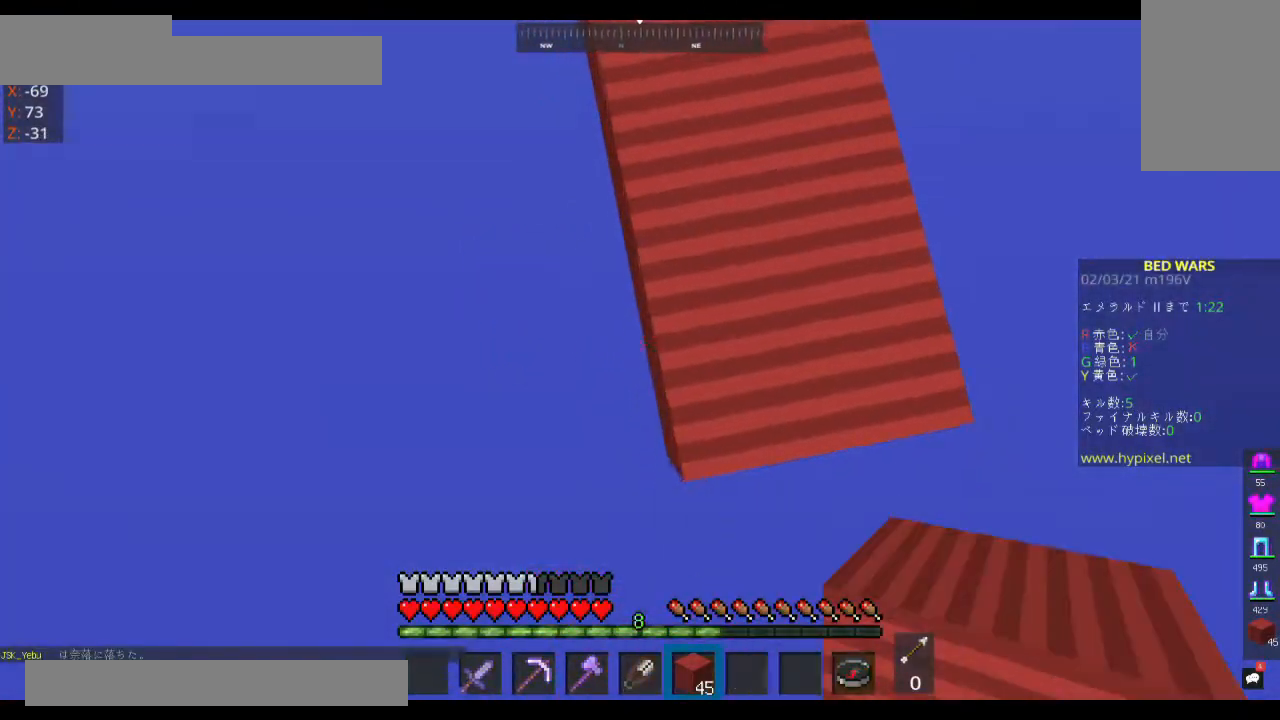
{"keys": ["d"], "mouse": [], "events": [[300, "mouse_right", "up"], [400, "s", "up"], [467, "d", "down"]]}
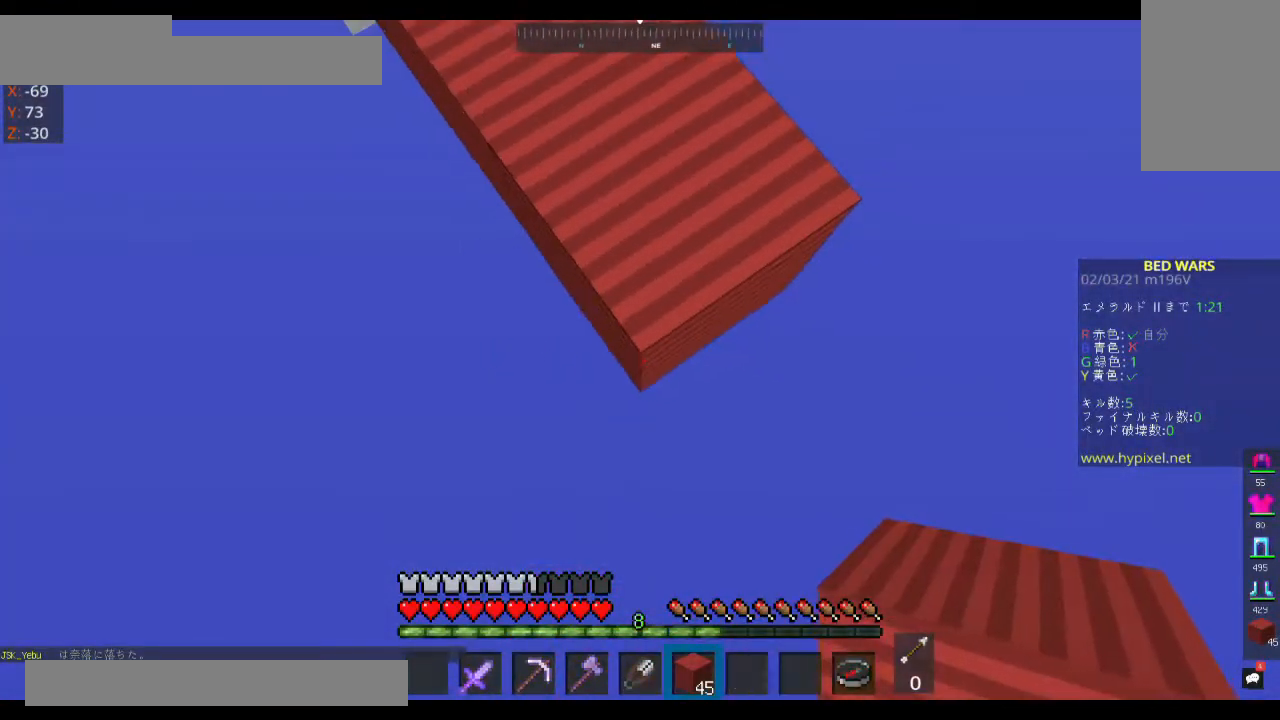
{"keys": ["d", "s"], "mouse": [], "events": [[233, "mouse_right", "down"], [433, "mouse_right", "up"], [500, "s", "down"]]}
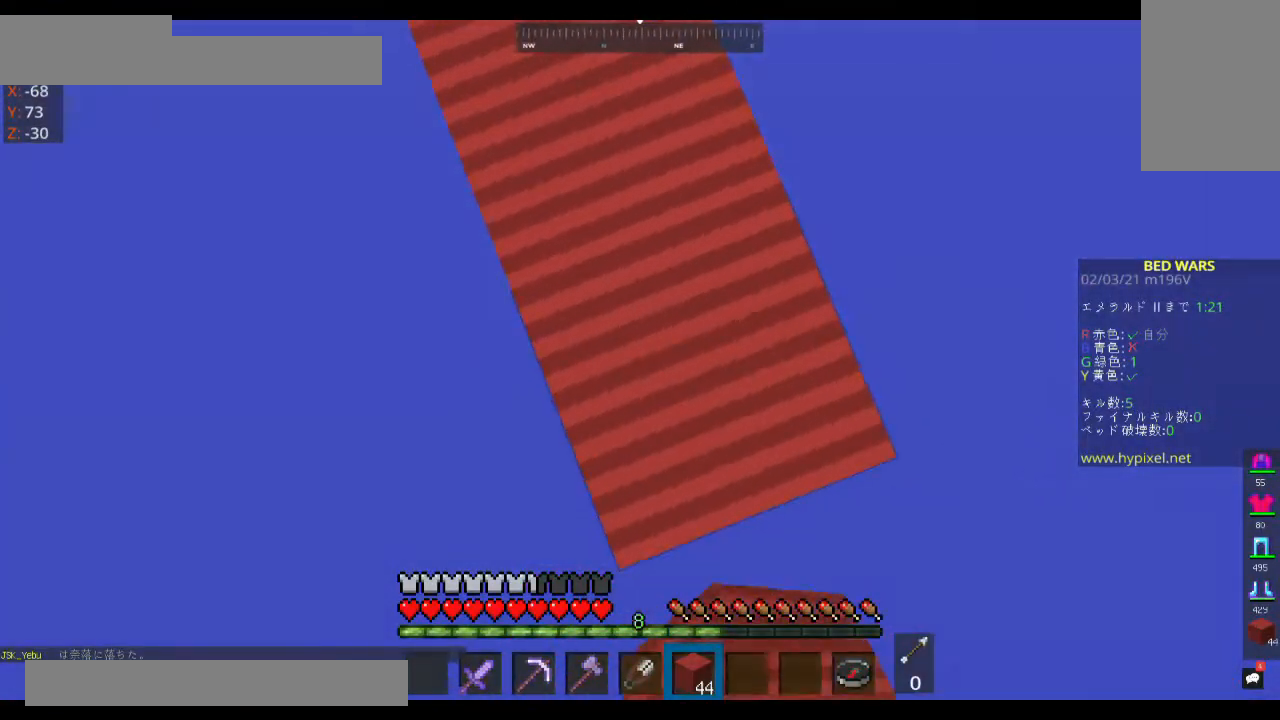
{"keys": ["s"], "mouse": ["right"], "events": [[167, "d", "up"], [267, "mouse_right", "down"]]}
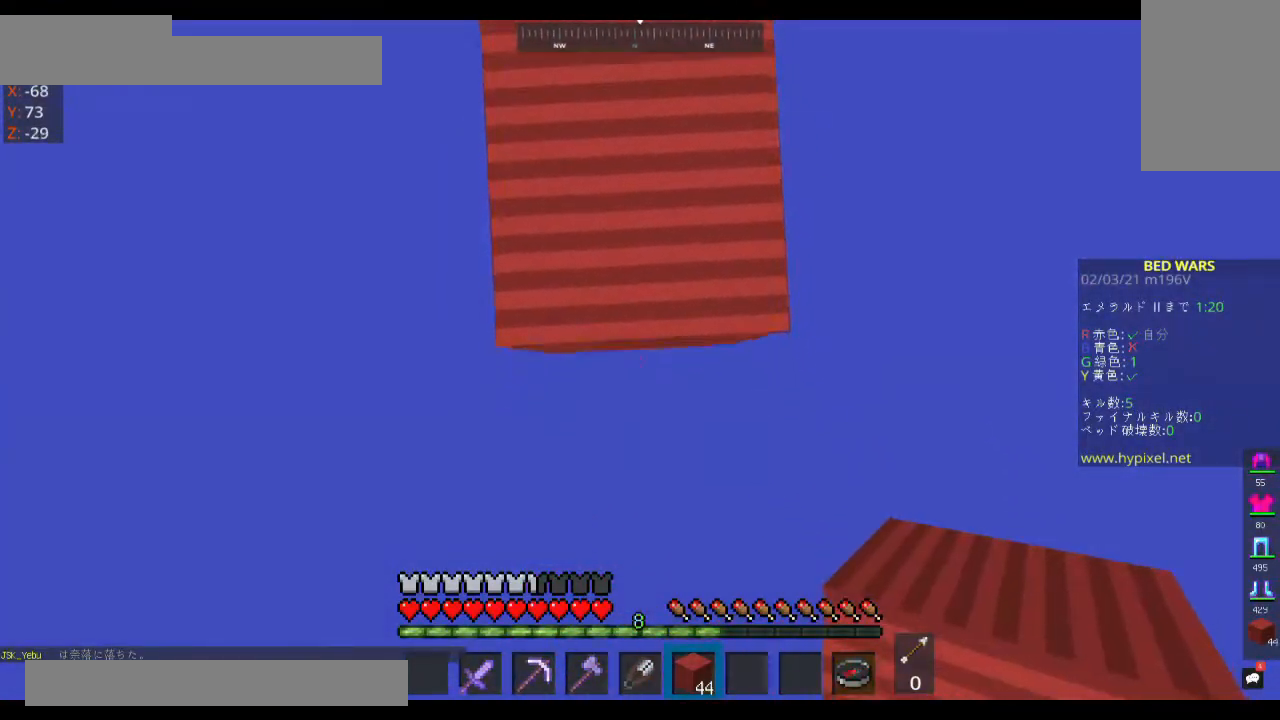
{"keys": ["s"], "mouse": ["right"], "events": []}
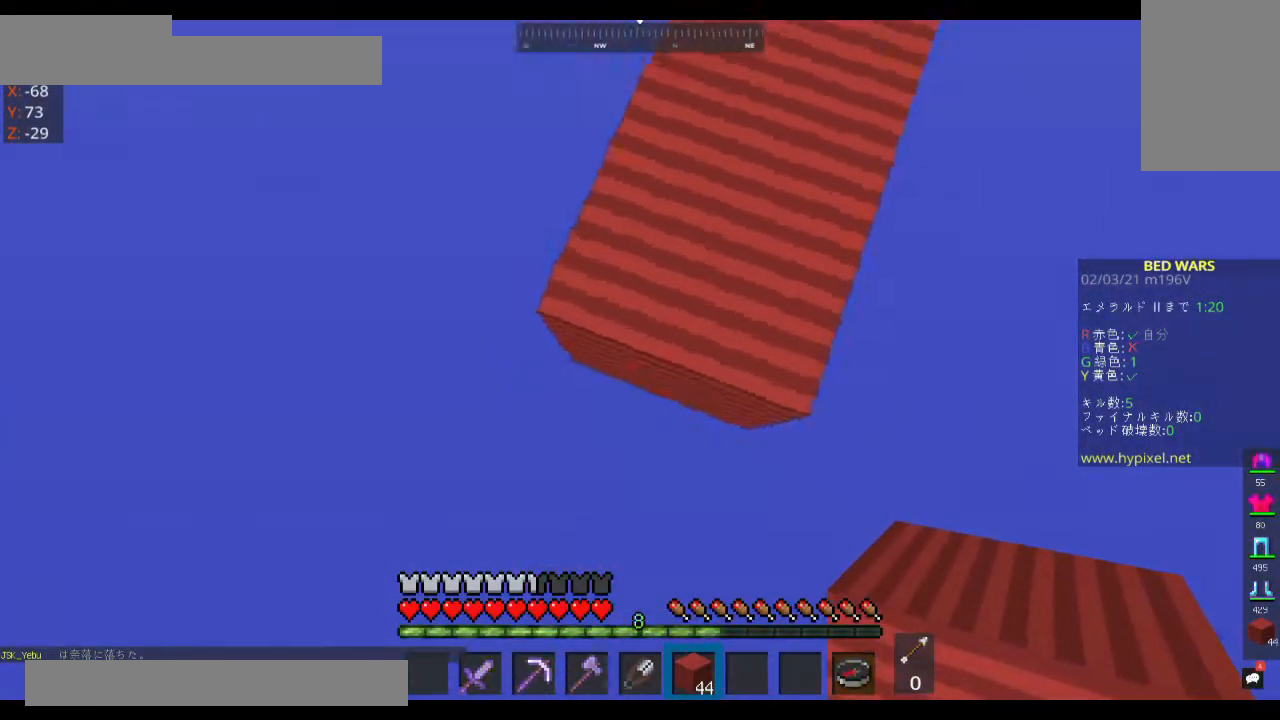
{"keys": ["w"], "mouse": [], "events": [[133, "s", "up"], [267, "mouse_right", "up"], [467, "w", "down"]]}
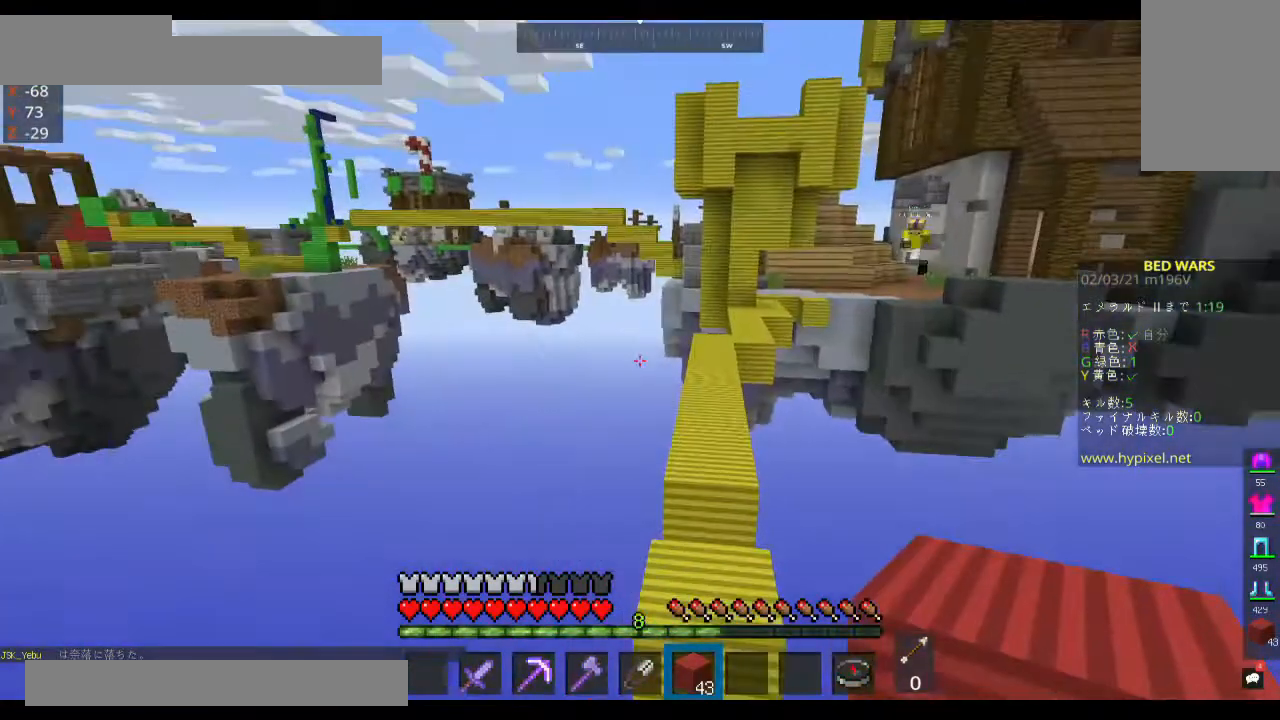
{"keys": [], "mouse": ["right"], "events": [[467, "mouse_right", "down"], [467, "w", "up"]]}
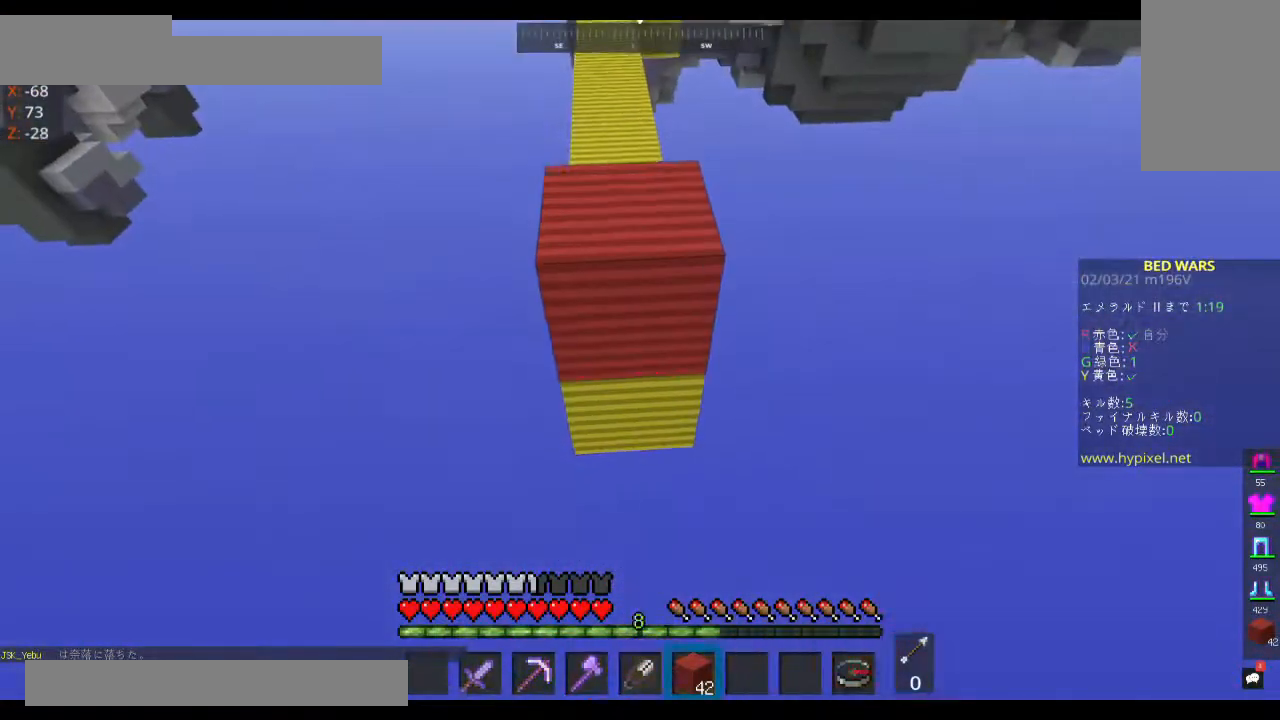
{"keys": ["s"], "mouse": [], "events": [[67, "s", "down"], [167, "mouse_right", "up"], [233, "mouse_right", "down"], [400, "mouse_right", "up"]]}
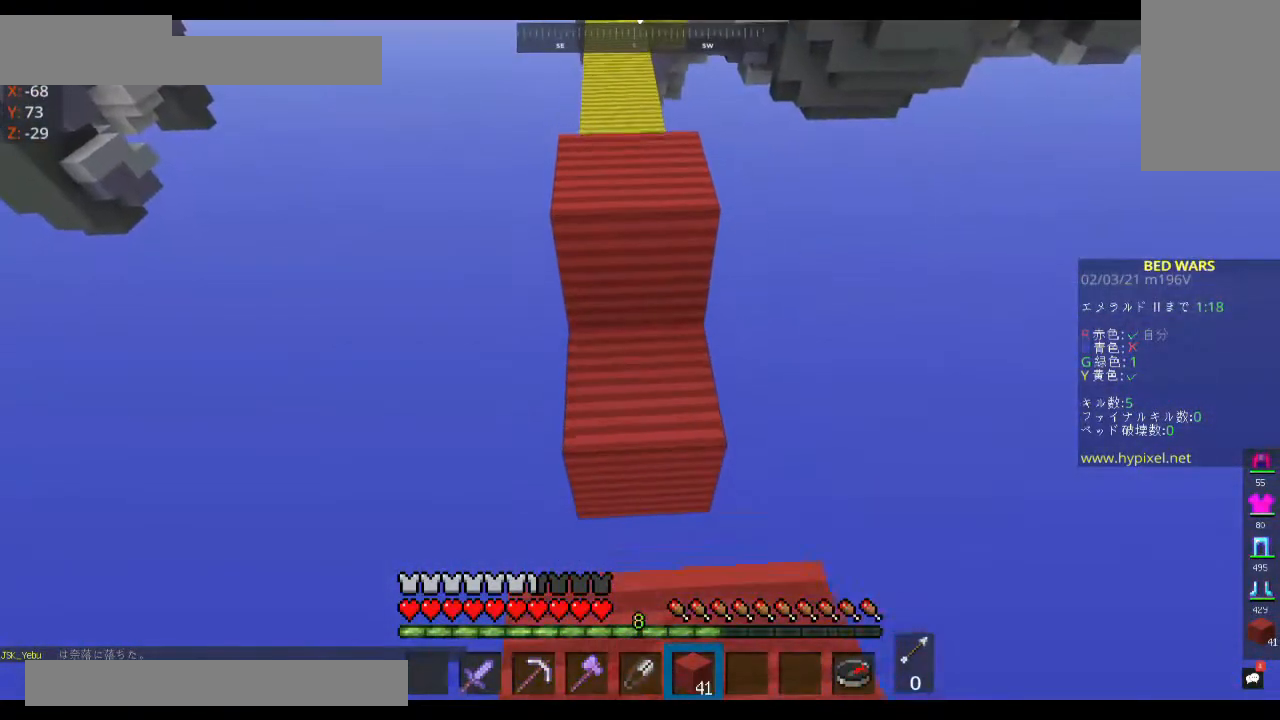
{"keys": [], "mouse": ["right"], "events": [[233, "mouse_right", "down"], [333, "s", "up"]]}
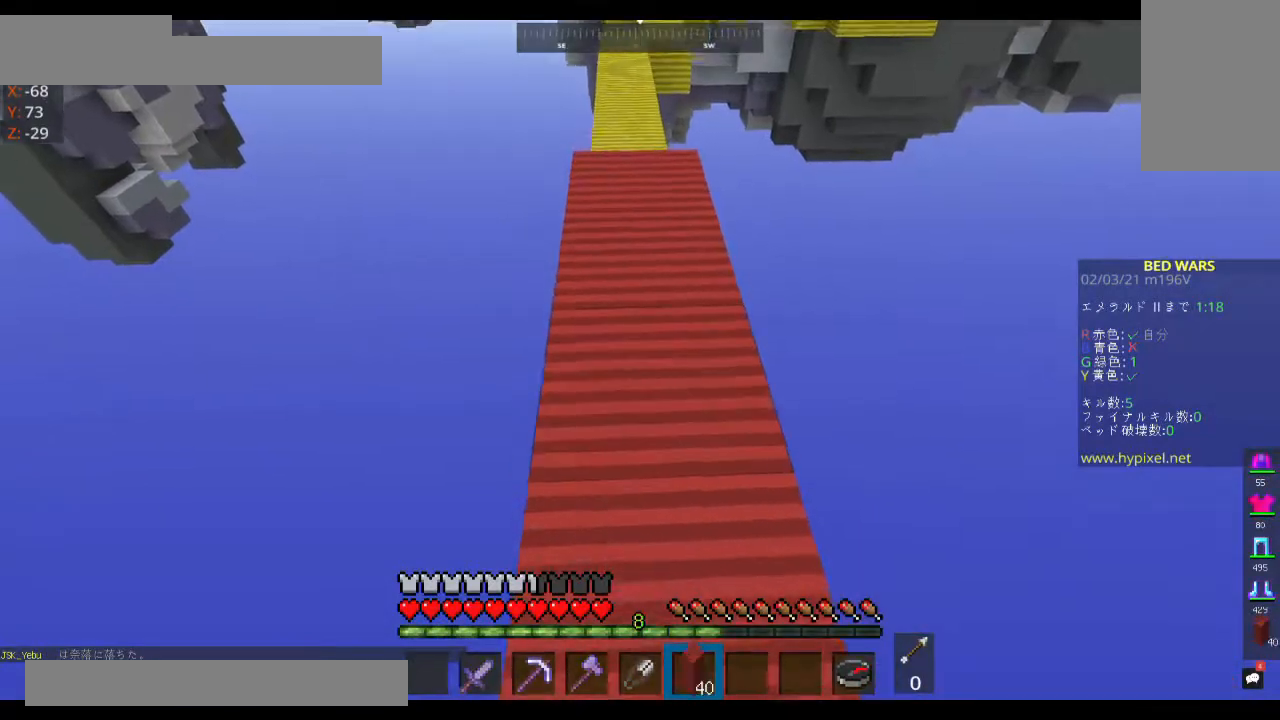
{"keys": ["w"], "mouse": [], "events": [[33, "mouse_right", "up"], [100, "w", "down"]]}
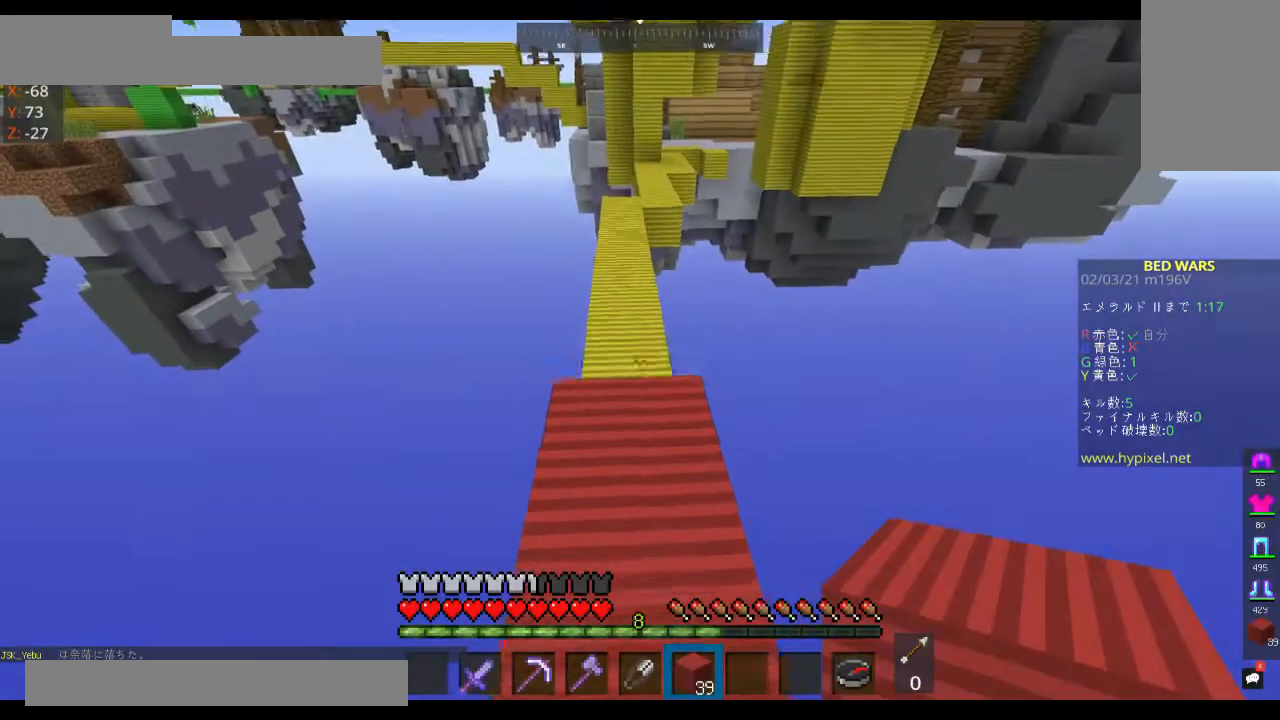
{"keys": ["s"], "mouse": ["right"], "events": [[167, "mouse_right", "down"], [167, "s", "down"], [167, "w", "up"]]}
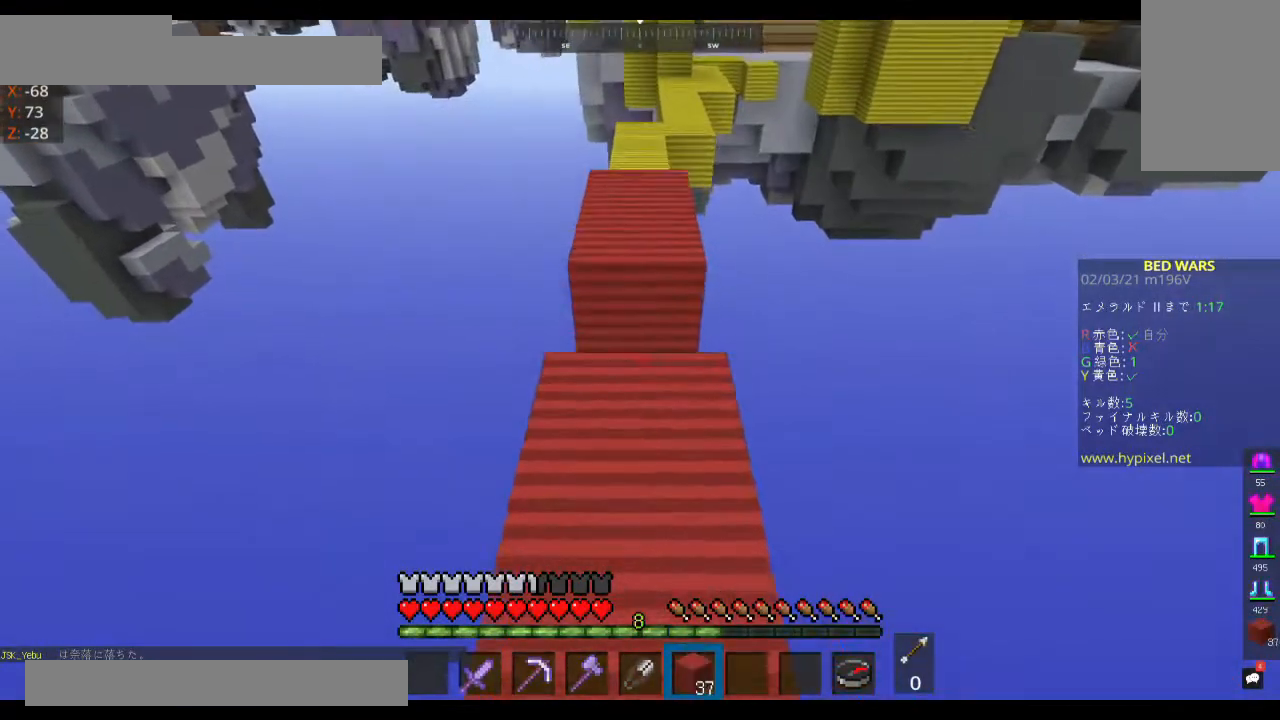
{"keys": [], "mouse": [], "events": [[33, "s", "up"], [100, "mouse_right", "up"]]}
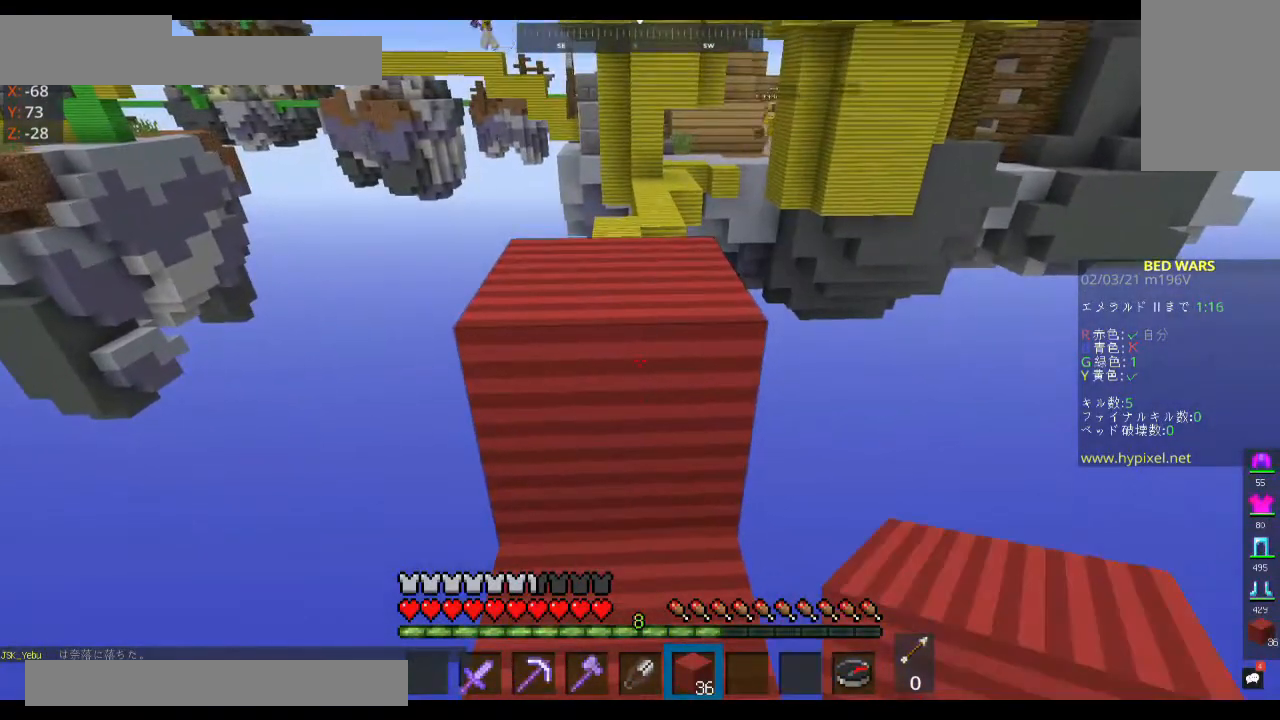
{"keys": [], "mouse": ["left"], "events": [[167, "mouse_left", "down"]]}
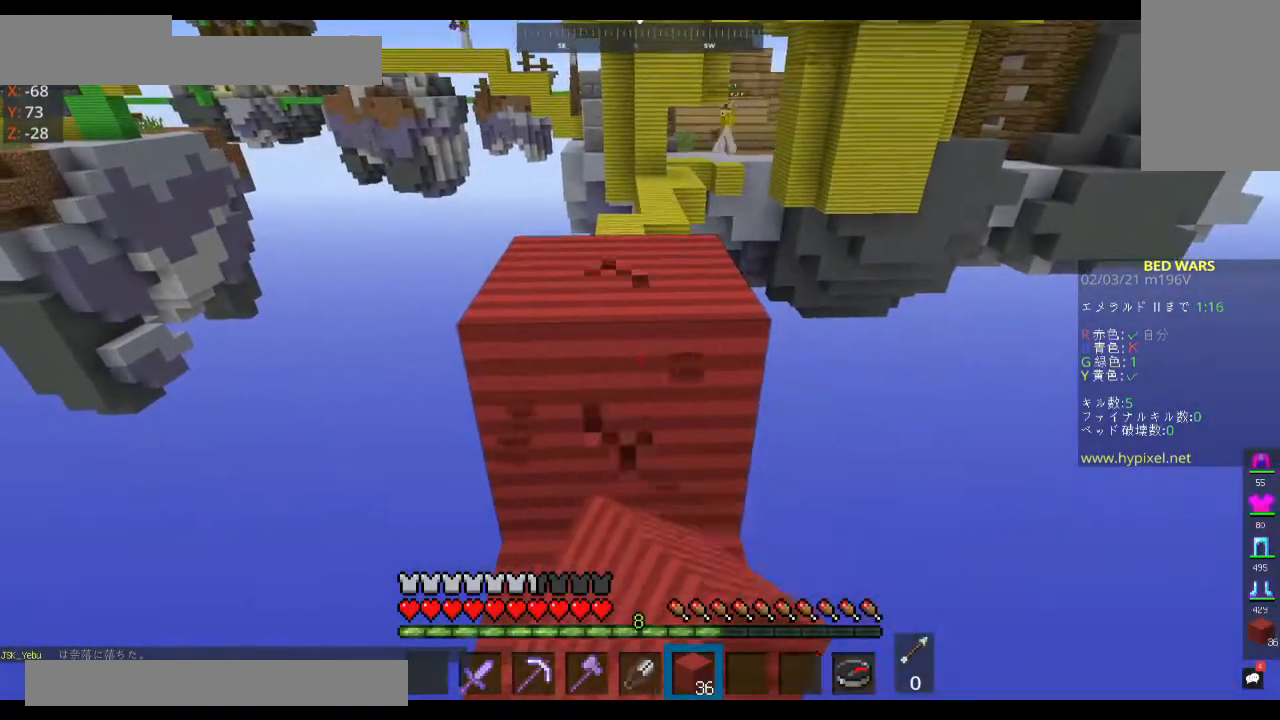
{"keys": [], "mouse": ["left"], "events": []}
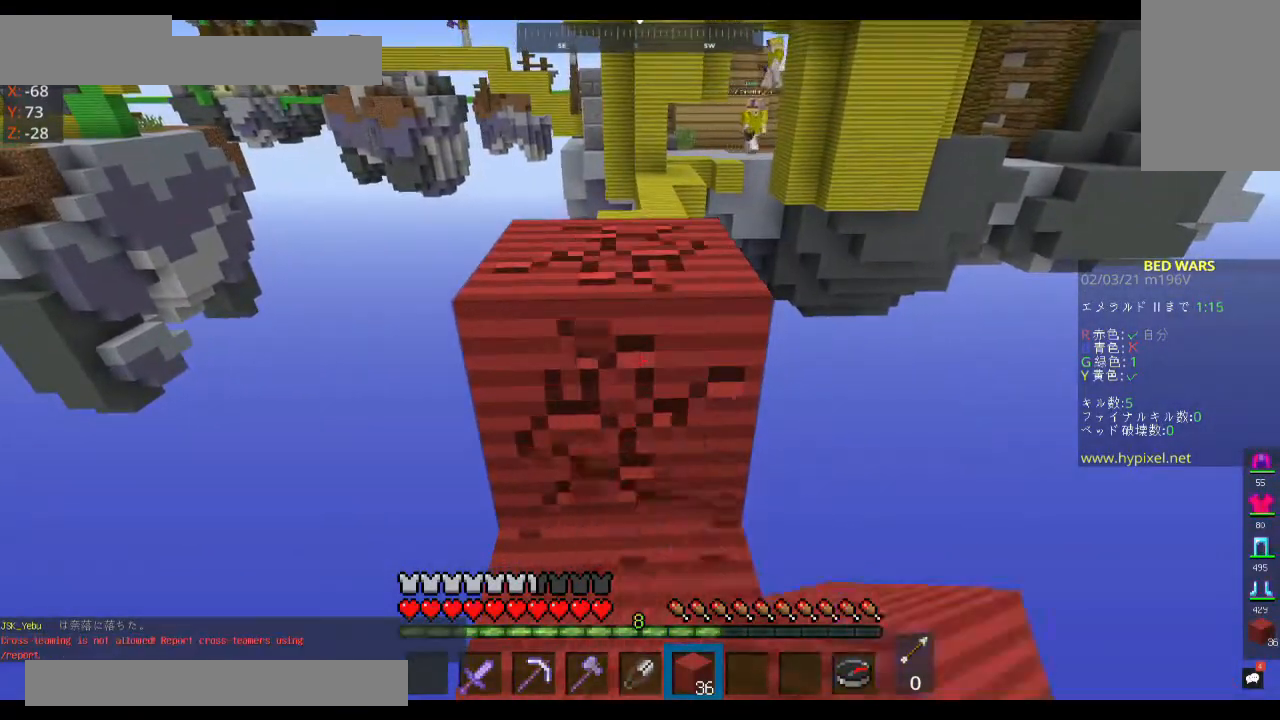
{"keys": ["w"], "mouse": ["left"], "events": [[200, "w", "down"]]}
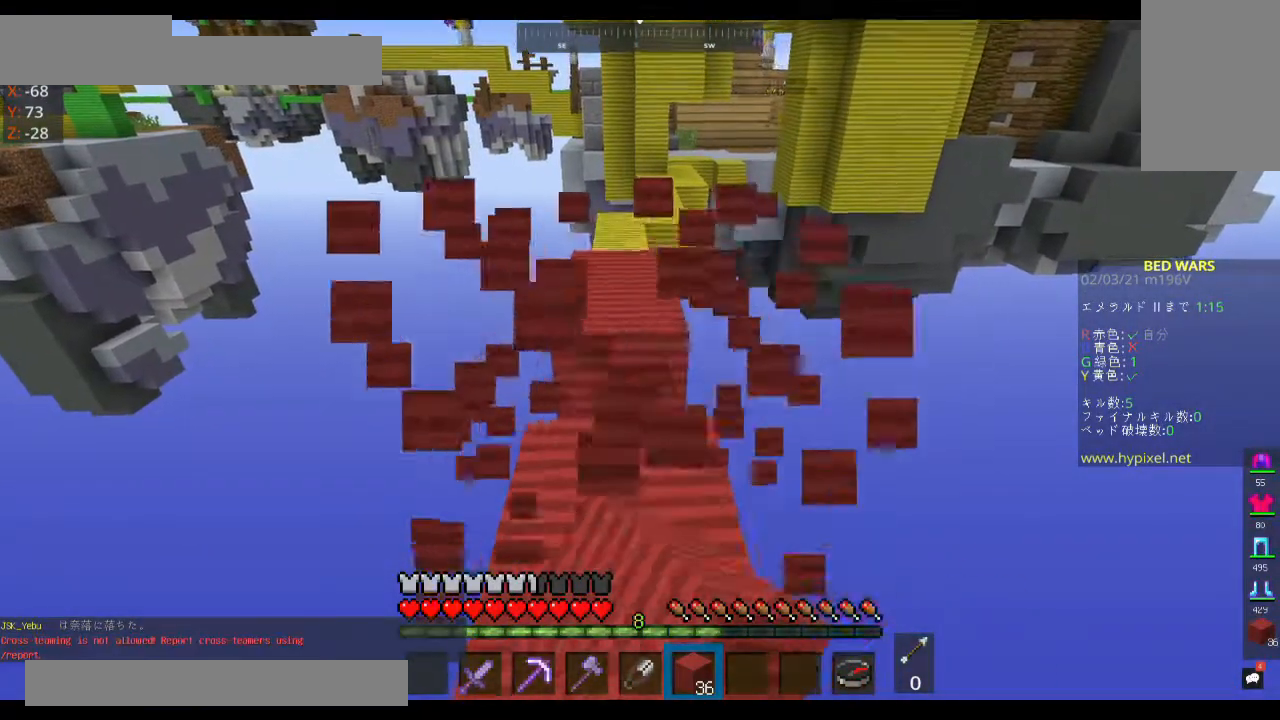
{"keys": ["w"], "mouse": [], "events": [[200, "mouse_left", "up"]]}
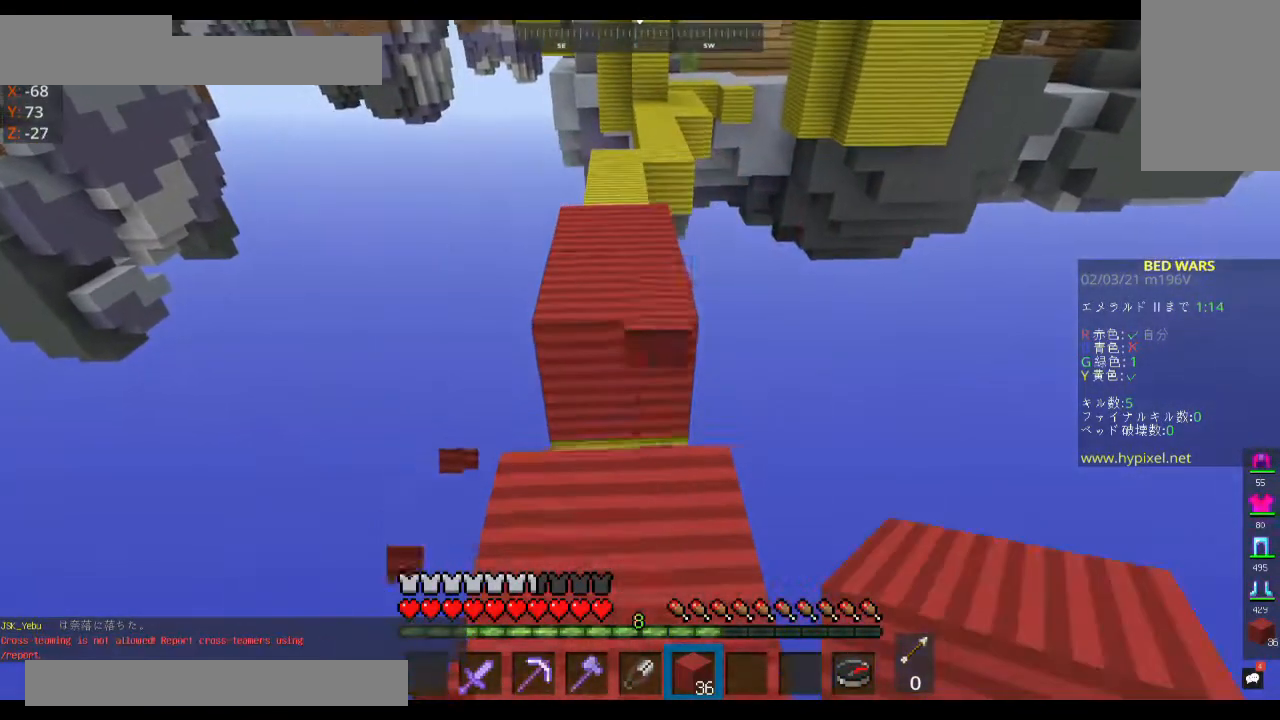
{"keys": ["w"], "mouse": [], "events": [[33, "mouse_right", "down"], [233, "mouse_right", "up"]]}
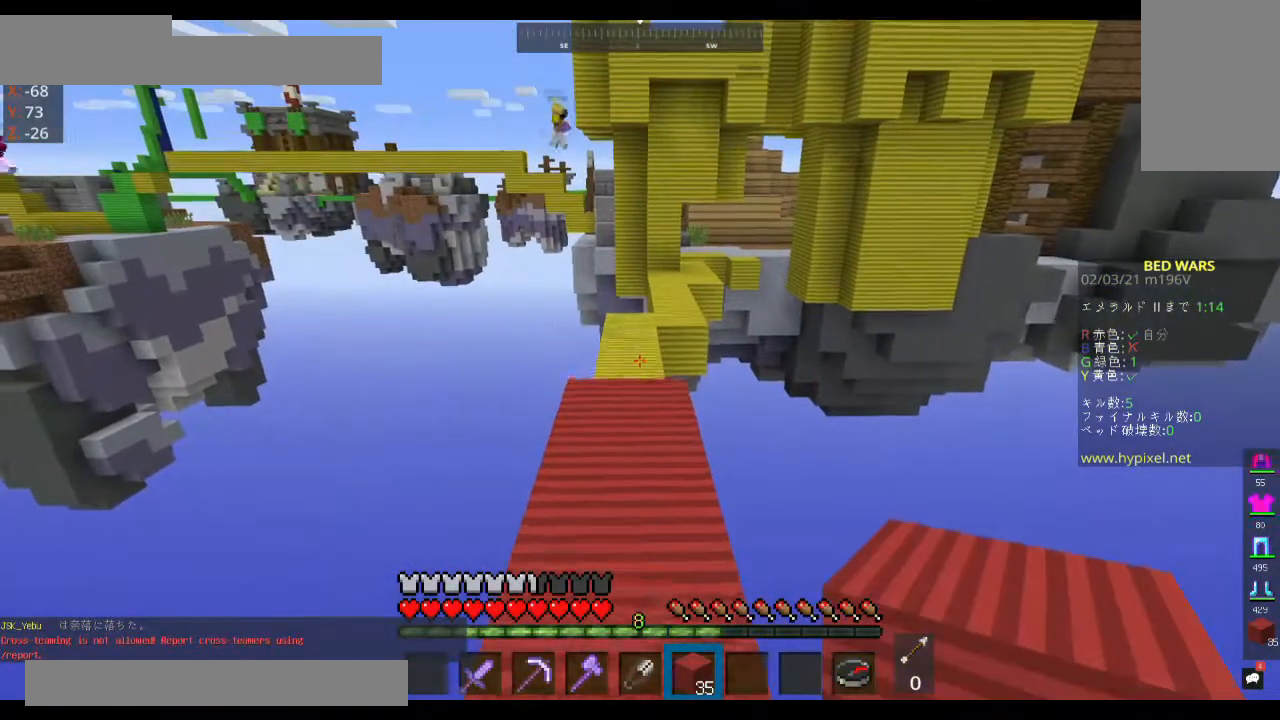
{"keys": [], "mouse": [], "events": [[467, "w", "up"]]}
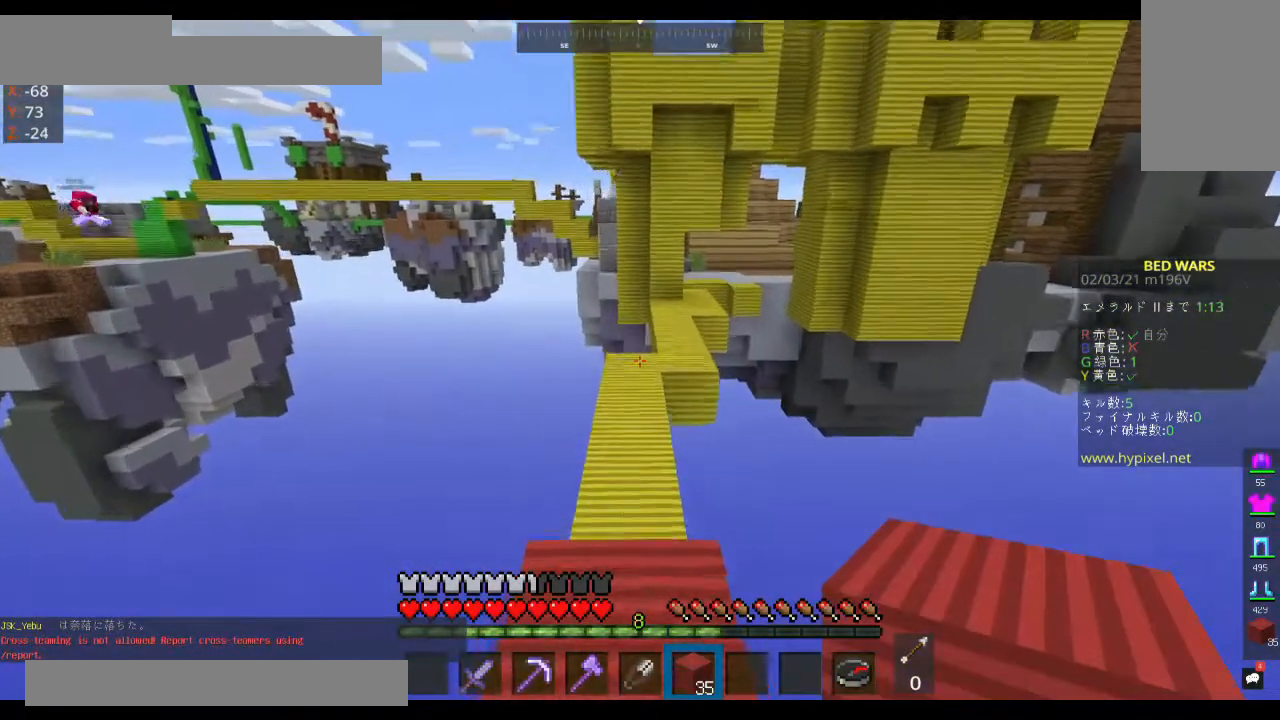
{"keys": ["space", "w"], "mouse": [], "events": [[367, "w", "down"], [467, "space", "down"]]}
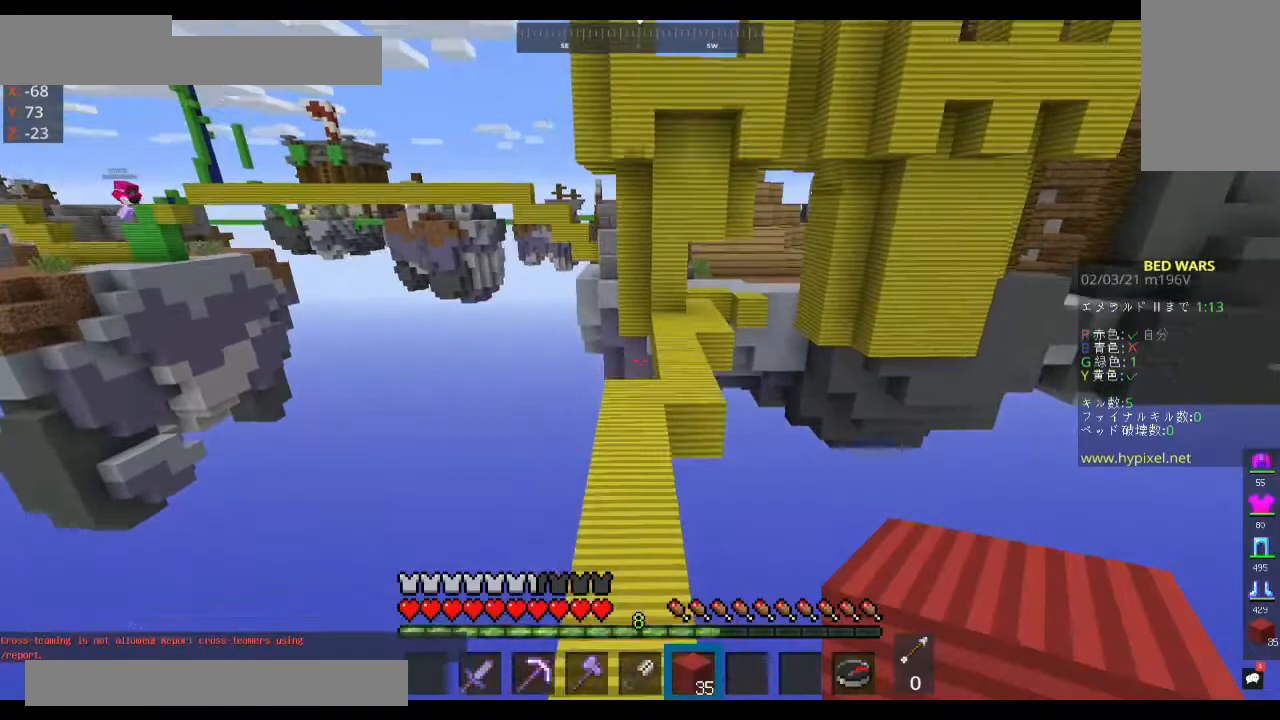
{"keys": ["space", "w"], "mouse": [], "events": []}
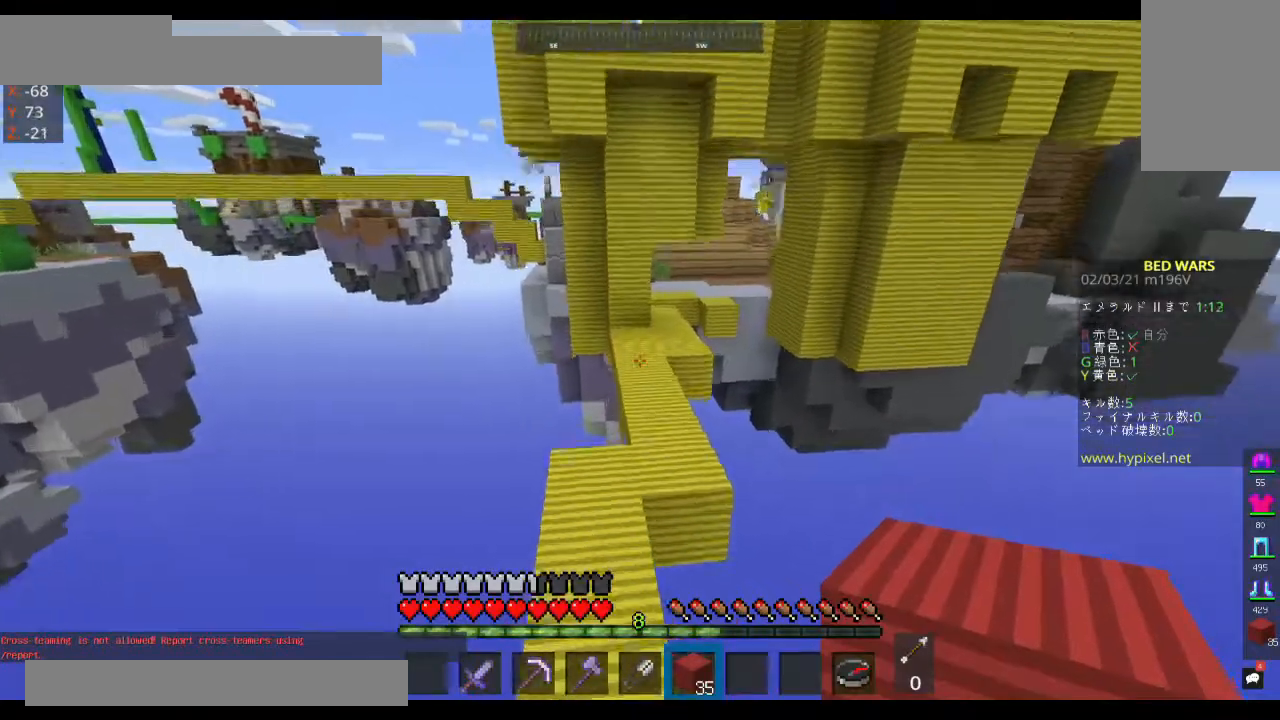
{"keys": [], "mouse": [], "events": [[167, "space", "up"], [500, "w", "up"]]}
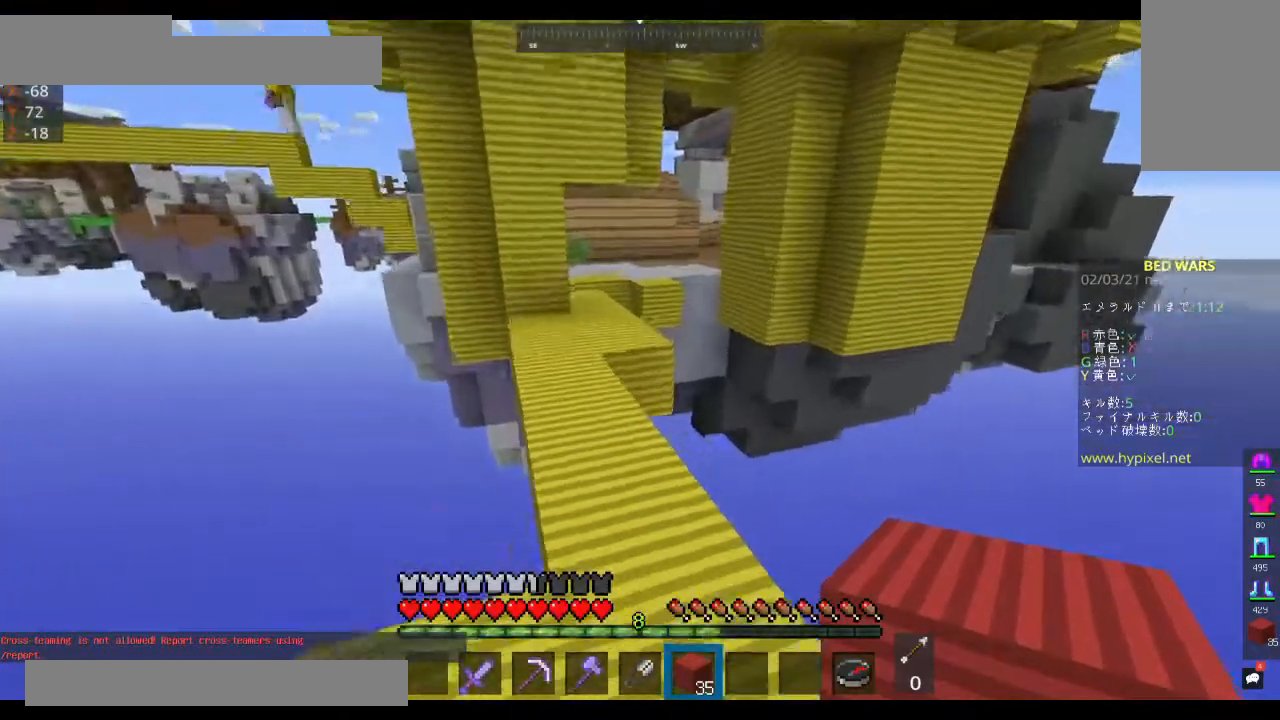
{"keys": ["w"], "mouse": [], "events": [[133, "w", "down"]]}
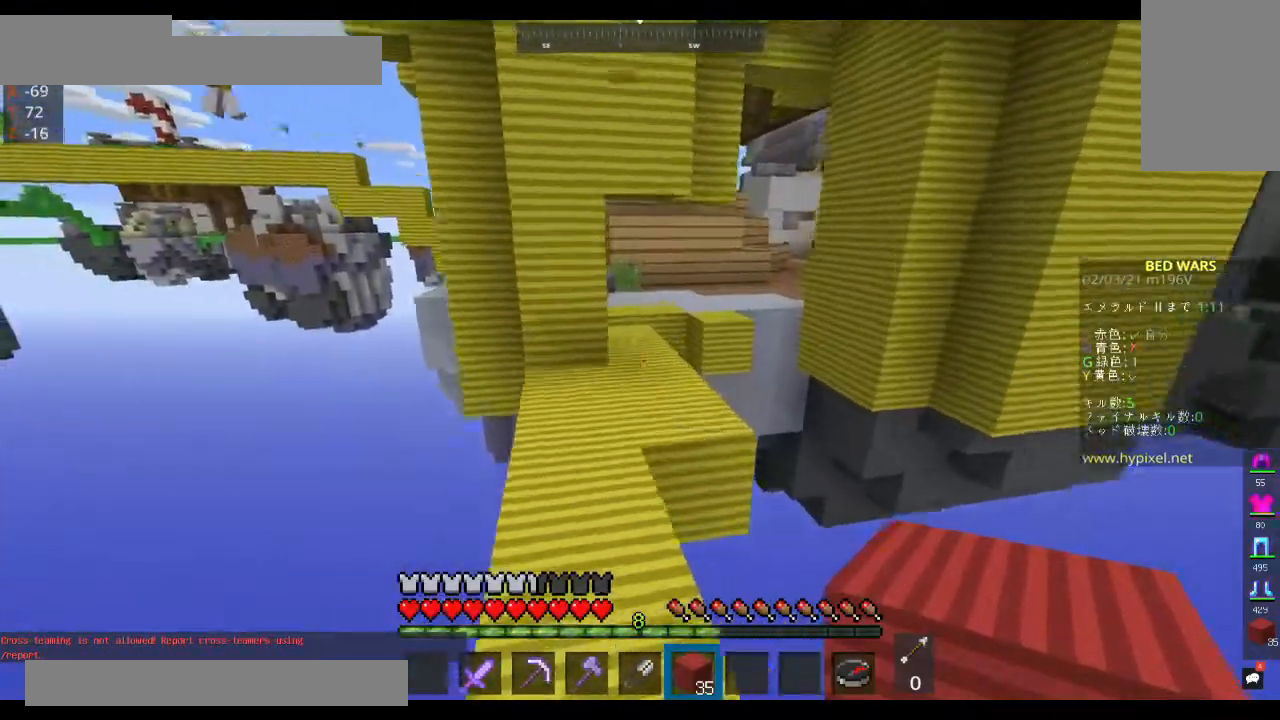
{"keys": ["w"], "mouse": [], "events": [[167, "space", "down"], [267, "space", "up"]]}
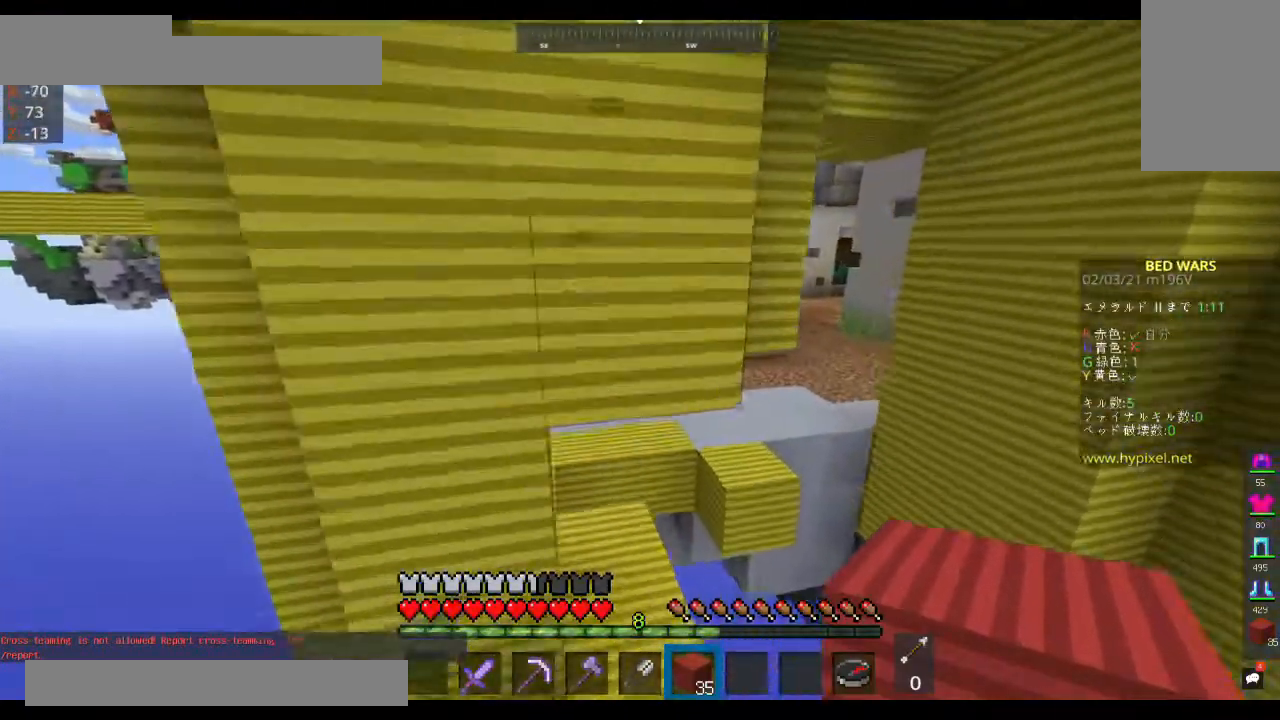
{"keys": [], "mouse": [], "events": [[233, "w", "up"]]}